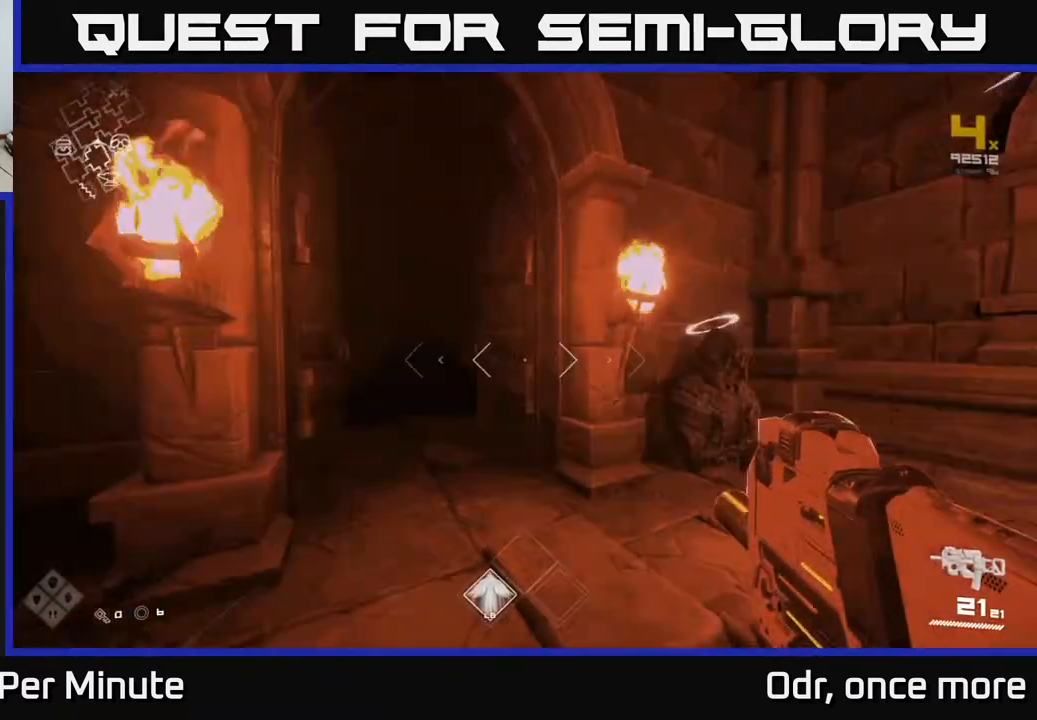
Gameplay with a controller (Xbox layout); each line is a JSON object with the inputs held at the frame after it. "events" lists button and stick changes between this image and that frame as [ms after this image, input, new state], when the widget could be followed in between.
{"buttons": ["L1"], "left_stick": "up", "right_stick": "center", "events": [[200, "right_stick", "center"]]}
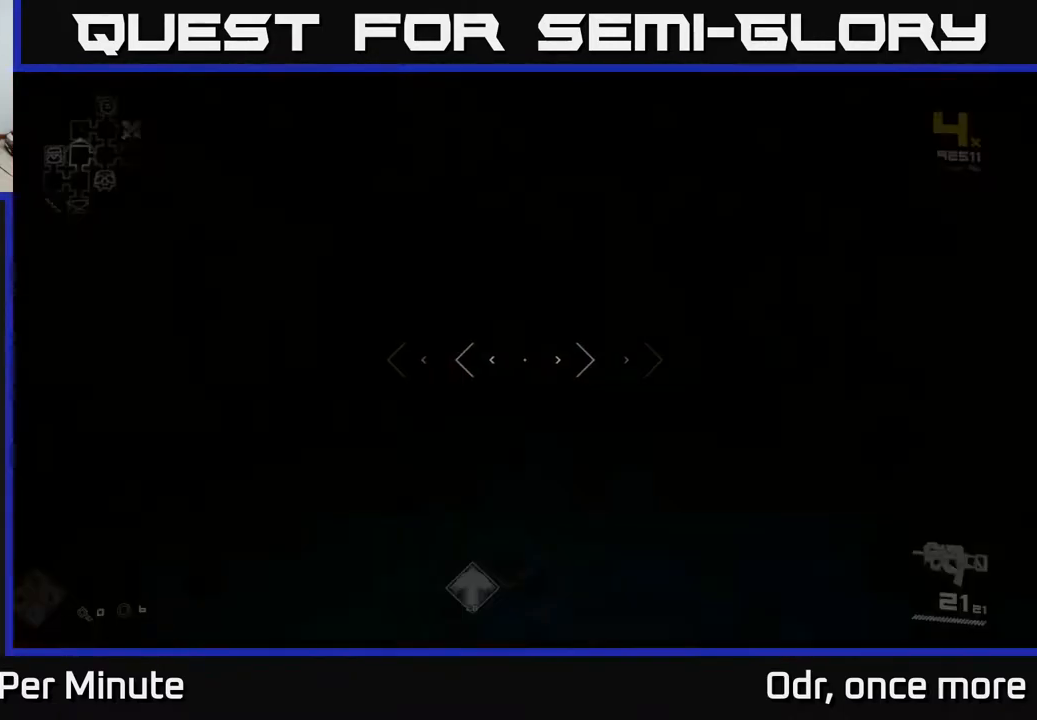
{"buttons": ["L1"], "left_stick": "up", "right_stick": "center", "events": [[233, "right_stick", "right"], [367, "right_stick", "center"]]}
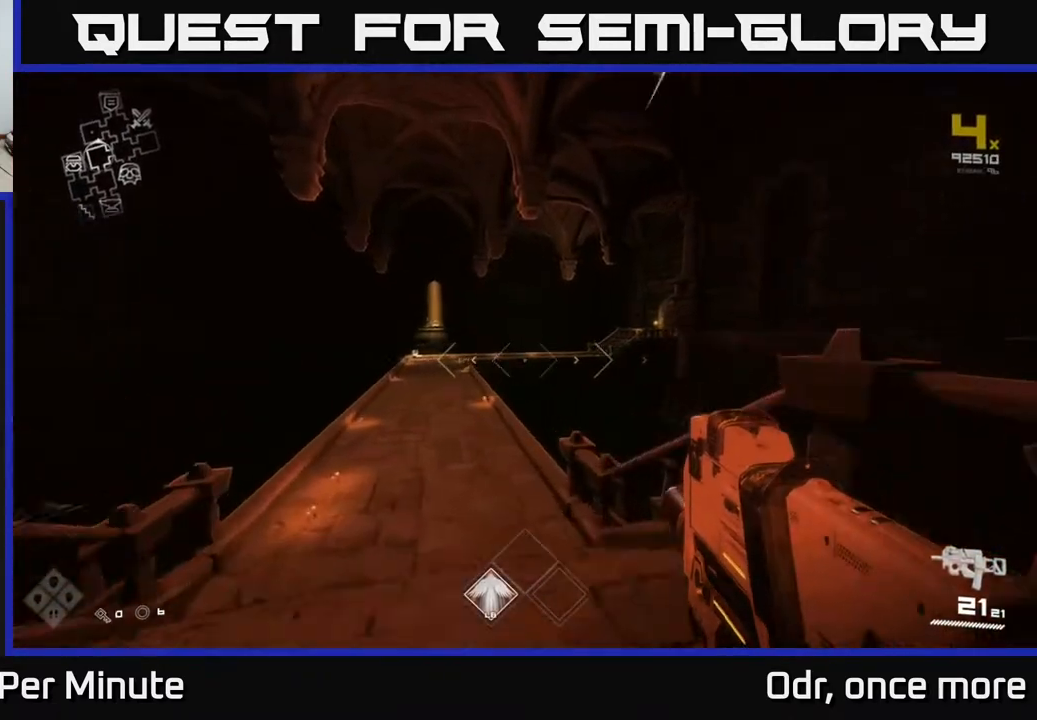
{"buttons": ["L1"], "left_stick": "up", "right_stick": "center", "events": []}
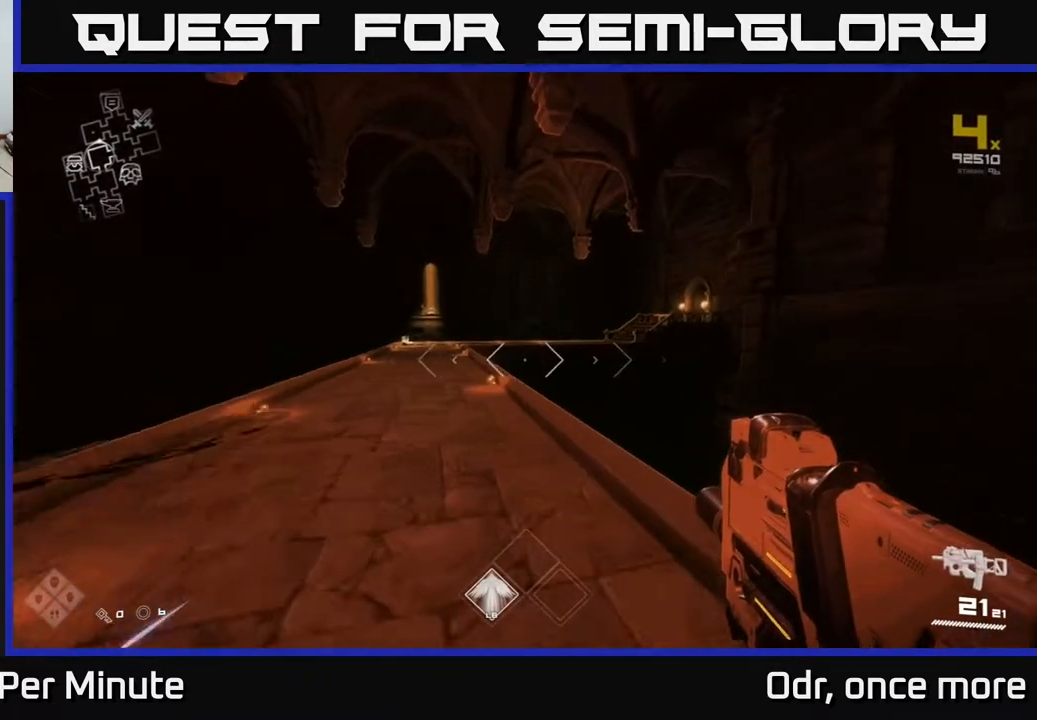
{"buttons": ["L1"], "left_stick": "up", "right_stick": "right", "events": [[500, "right_stick", "right"]]}
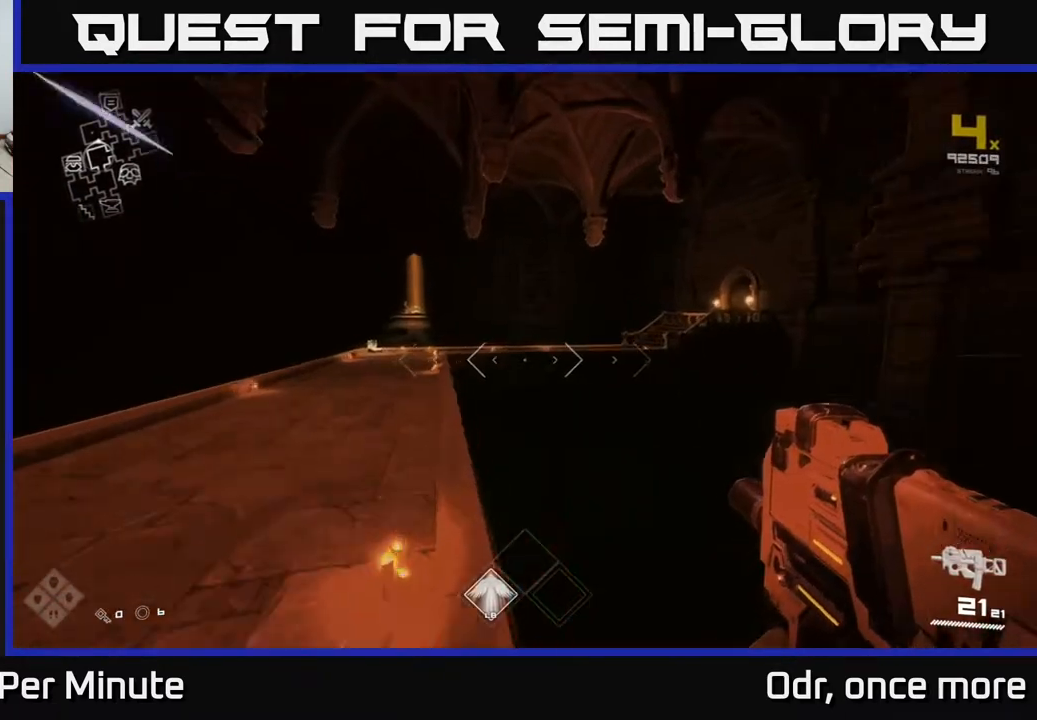
{"buttons": [], "left_stick": "up", "right_stick": "center", "events": [[83, "L1", "up"], [133, "right_stick", "center"], [150, "A", "down"], [300, "A", "up"]]}
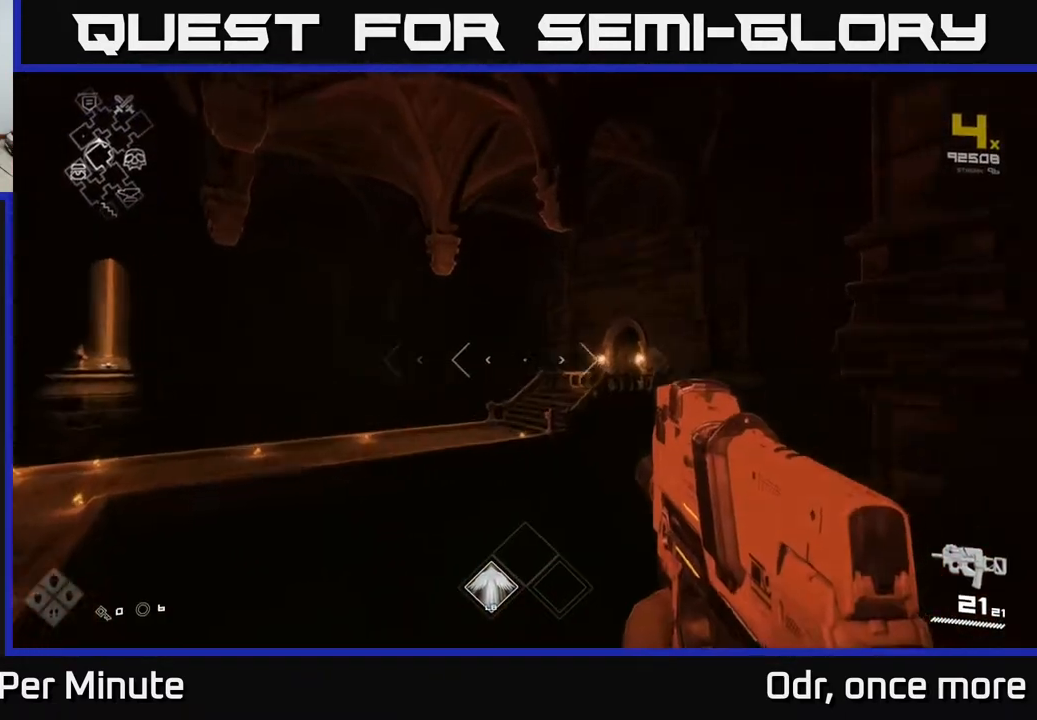
{"buttons": [], "left_stick": "up", "right_stick": "center", "events": [[50, "right_stick", "right"], [67, "L1", "down"], [150, "right_stick", "center"], [217, "L1", "up"], [400, "A", "down"], [483, "A", "up"]]}
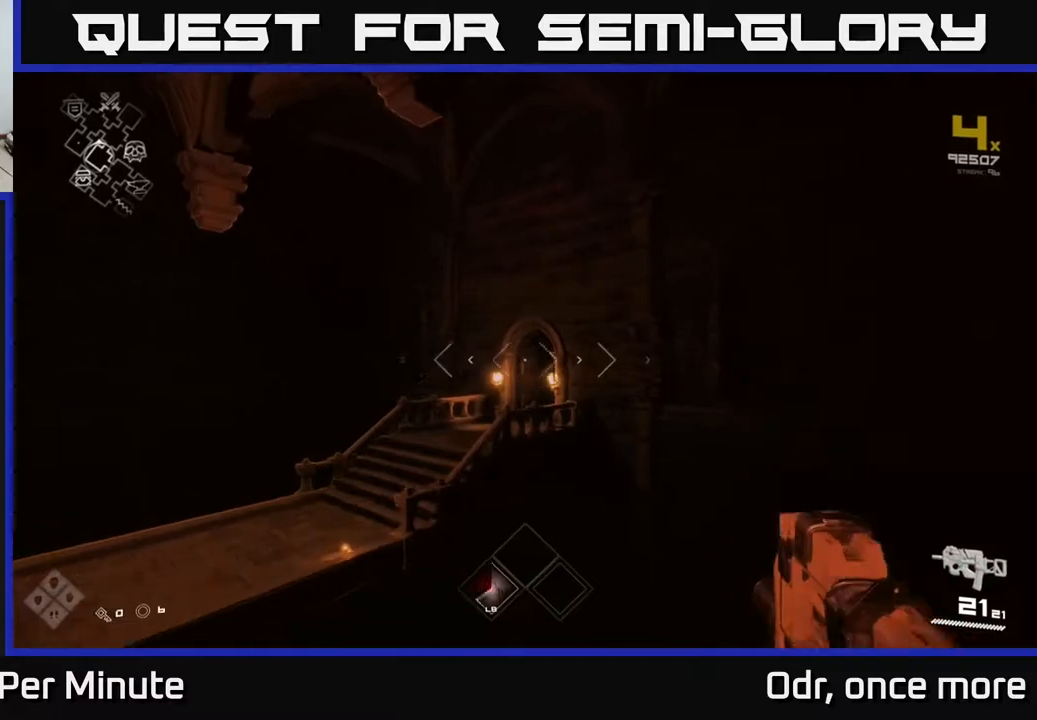
{"buttons": ["L1"], "left_stick": "up", "right_stick": "center", "events": [[300, "L1", "down"]]}
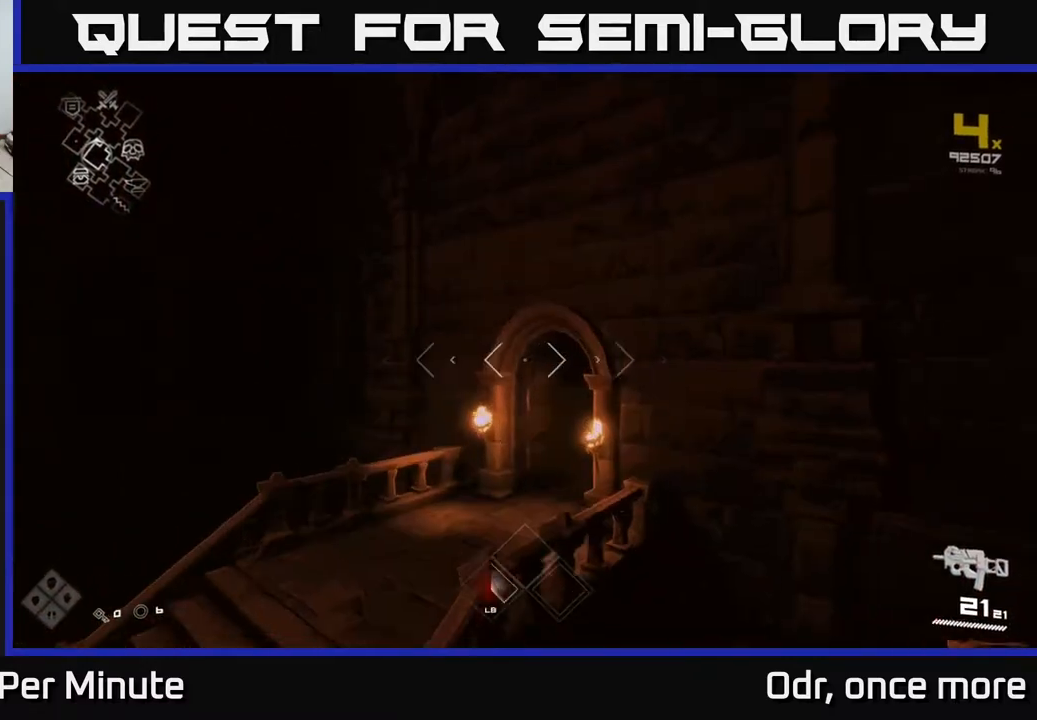
{"buttons": ["L1"], "left_stick": "up", "right_stick": "center", "events": [[67, "left_stick", "up-left"], [317, "right_stick", "right"], [383, "left_stick", "up"], [483, "right_stick", "center"]]}
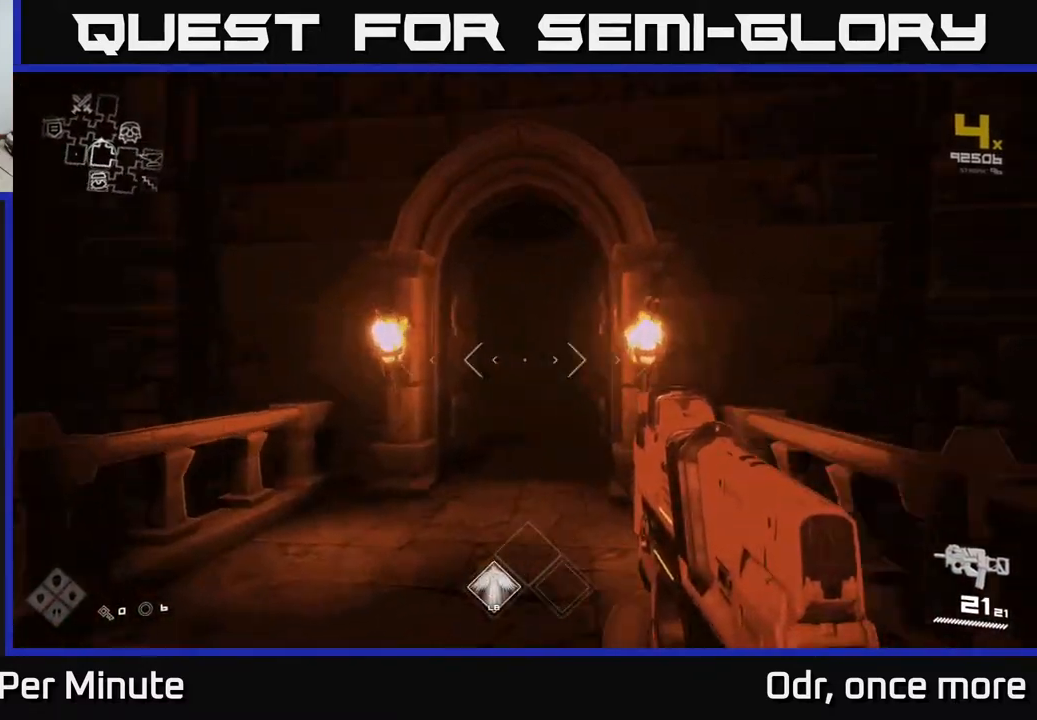
{"buttons": ["L1"], "left_stick": "up", "right_stick": "center", "events": [[333, "right_stick", "down"], [450, "right_stick", "center"]]}
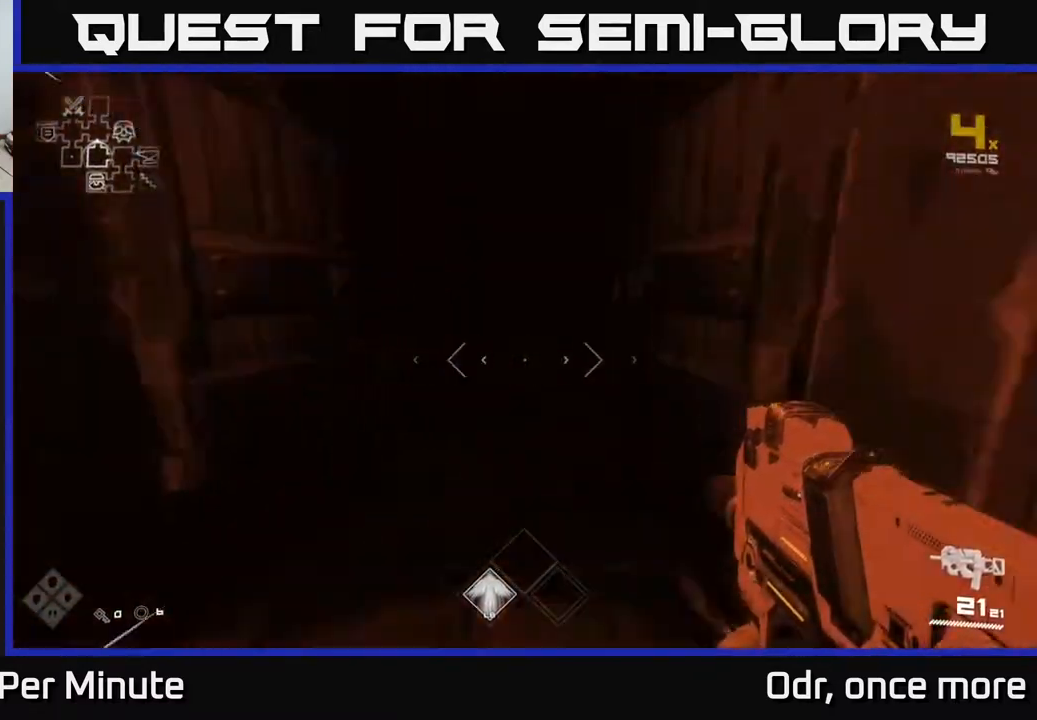
{"buttons": ["L1"], "left_stick": "up", "right_stick": "center", "events": [[100, "right_stick", "up"], [183, "right_stick", "center"]]}
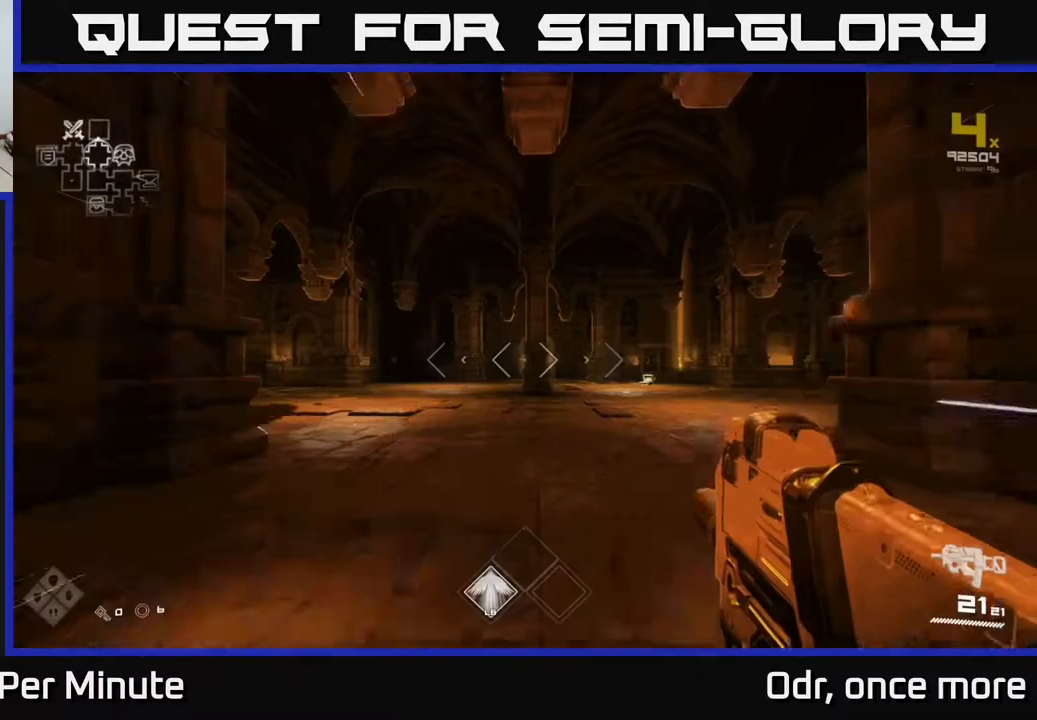
{"buttons": ["L1"], "left_stick": "up", "right_stick": "center", "events": [[250, "right_stick", "right"], [400, "right_stick", "center"]]}
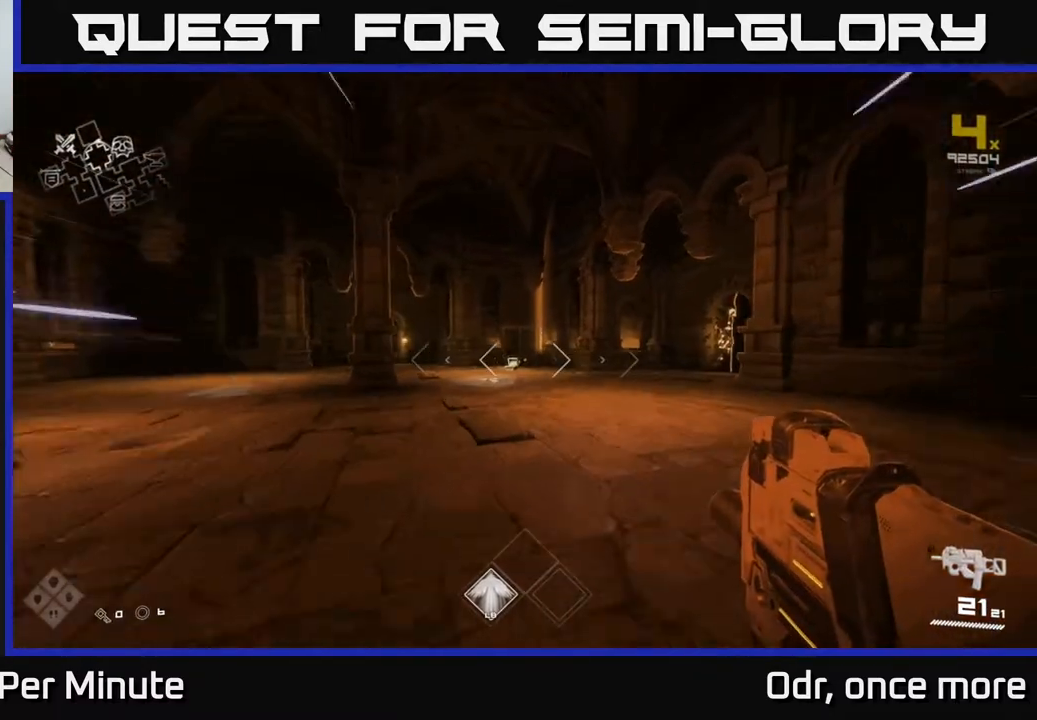
{"buttons": ["L1"], "left_stick": "up", "right_stick": "right", "events": [[467, "right_stick", "right"]]}